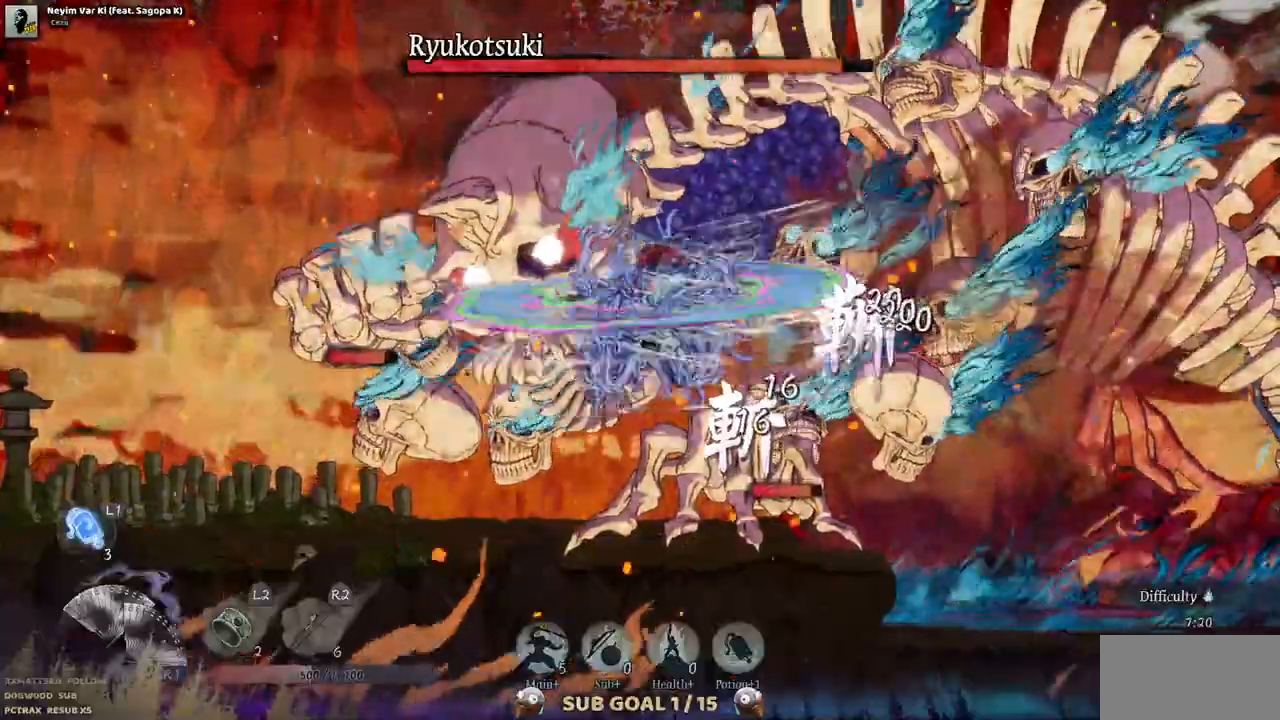
Gameplay with a controller (PlayStation layout); each line is a JSON object with the inputs held at the frame after it (dt_ms = milliseconds from this image to that frame). "events" lists button and stick changes between this image and that frame as [ms after this image, input, new state], when the widget could be followed in between. Not read: L1 L3 R1 R2 SELECT START.
{"dt_ms": 500, "buttons": ["TRIANGLE"], "left_stick": "center", "right_stick": "center", "events": [[33, "TRIANGLE", "down"], [100, "TRIANGLE", "up"], [167, "TRIANGLE", "down"], [250, "TRIANGLE", "up"], [300, "TRIANGLE", "down"], [400, "TRIANGLE", "up"], [450, "TRIANGLE", "down"]]}
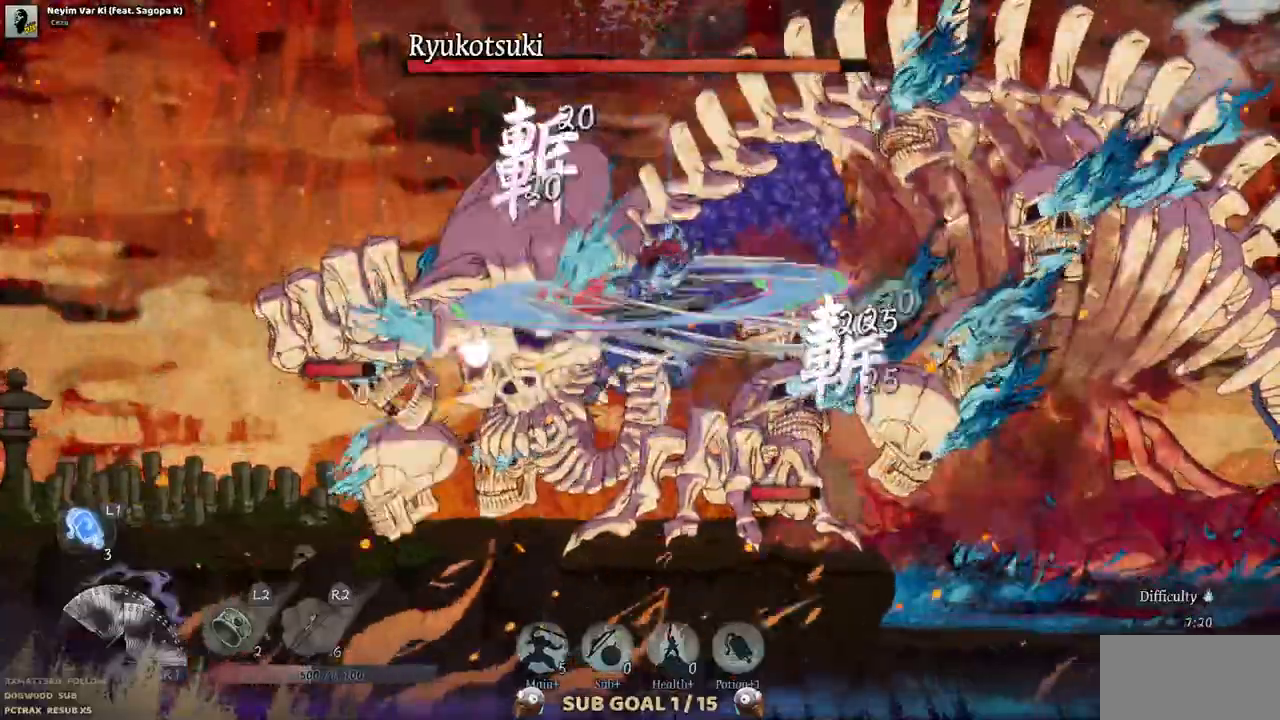
{"dt_ms": 500, "buttons": [], "left_stick": "center", "right_stick": "center", "events": [[183, "TRIANGLE", "up"], [250, "TRIANGLE", "down"], [333, "TRIANGLE", "up"], [400, "TRIANGLE", "down"], [483, "TRIANGLE", "up"]]}
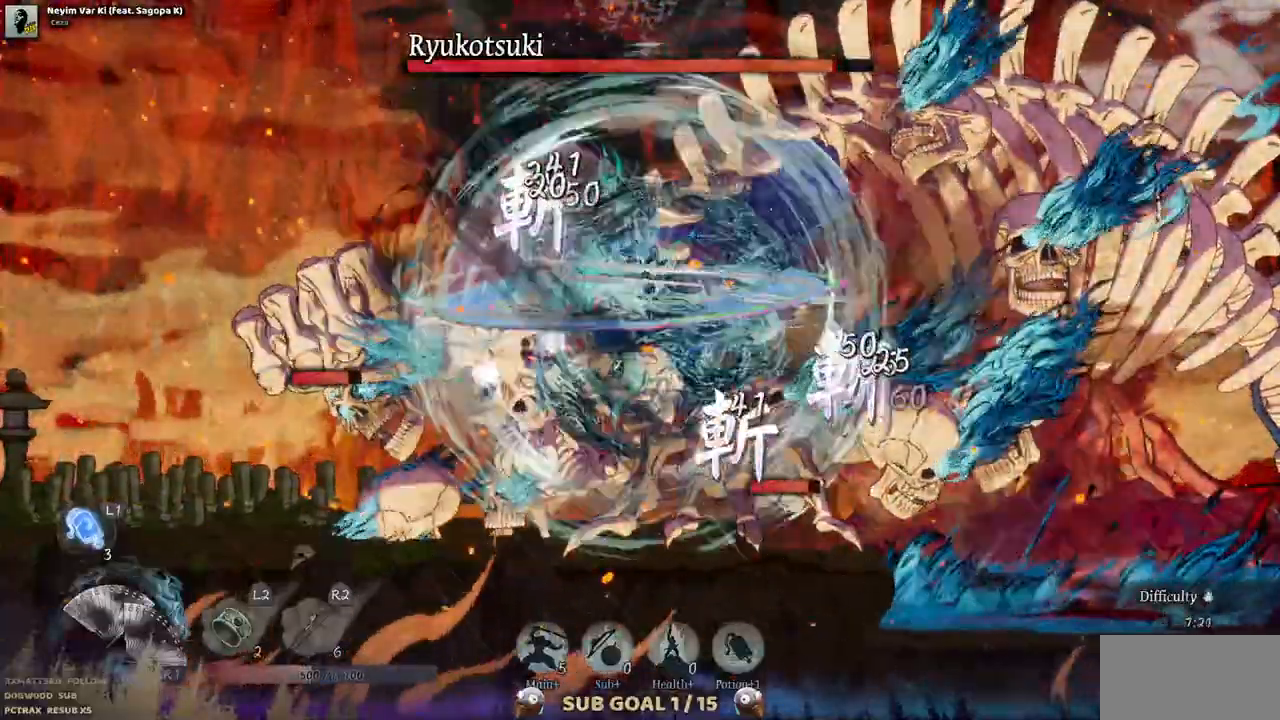
{"dt_ms": 1000, "buttons": ["TRIANGLE"], "left_stick": "center", "right_stick": "center"}
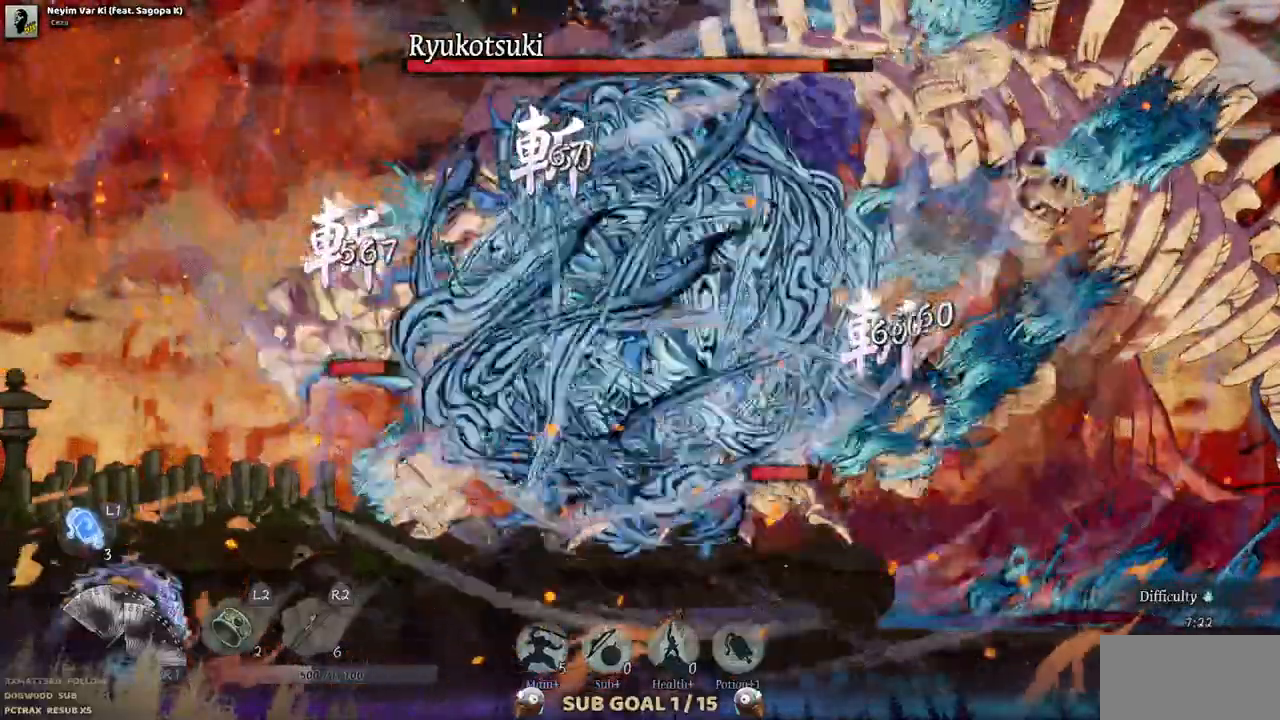
{"dt_ms": 500, "buttons": [], "left_stick": "center", "right_stick": "center"}
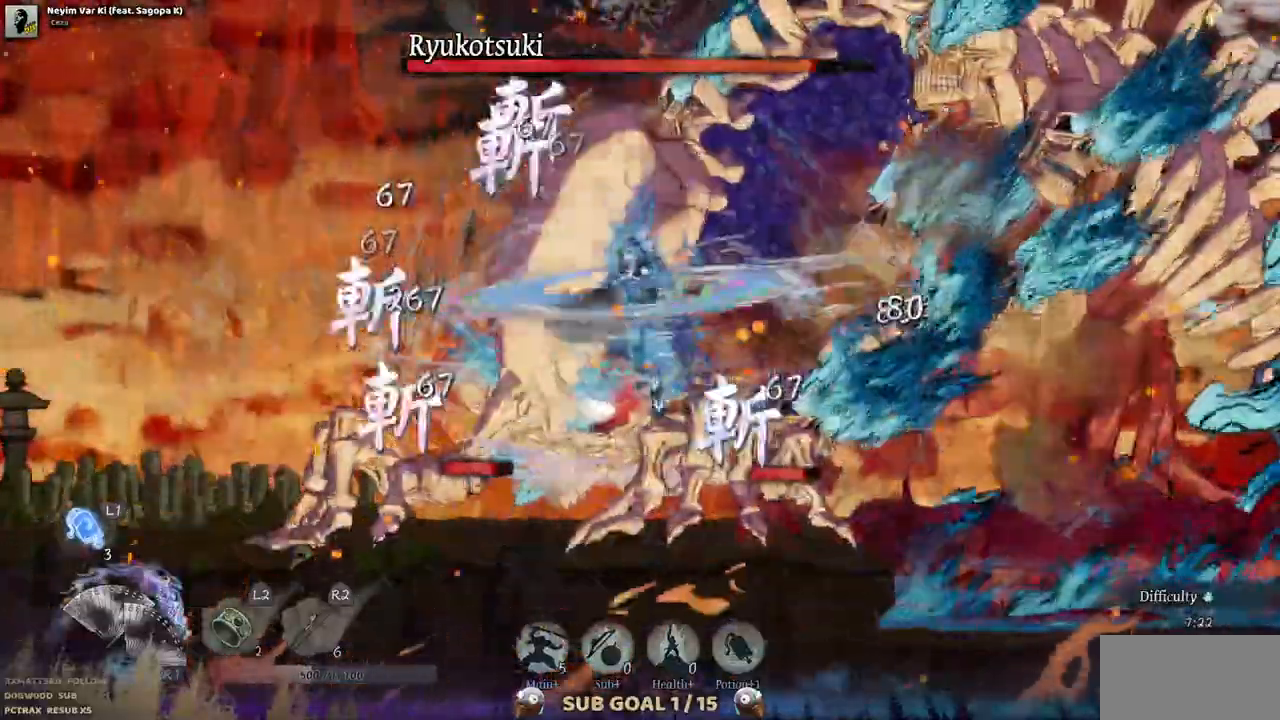
{"dt_ms": 500, "buttons": ["TRIANGLE"], "left_stick": "center", "right_stick": "center", "events": [[33, "TRIANGLE", "down"], [117, "TRIANGLE", "up"], [183, "TRIANGLE", "down"], [267, "TRIANGLE", "up"], [317, "TRIANGLE", "down"], [400, "TRIANGLE", "up"], [467, "TRIANGLE", "down"]]}
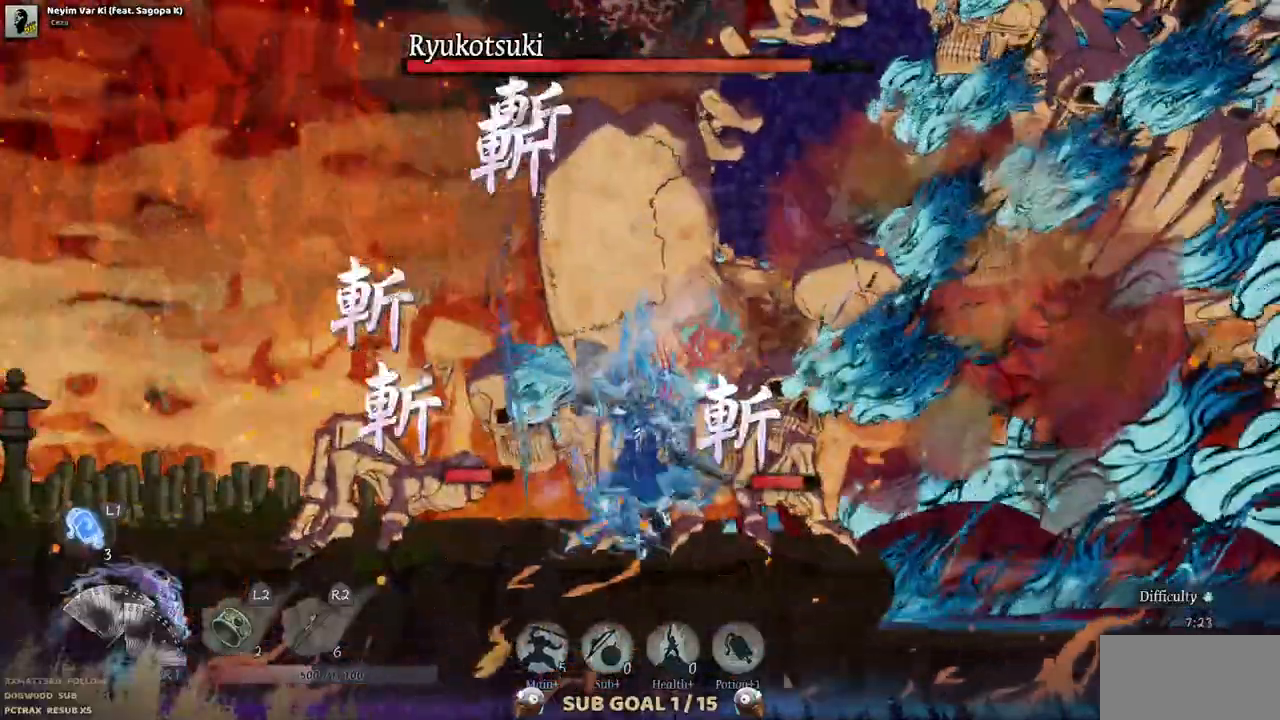
{"dt_ms": 1000, "buttons": ["CROSS"], "left_stick": "center", "right_stick": "center"}
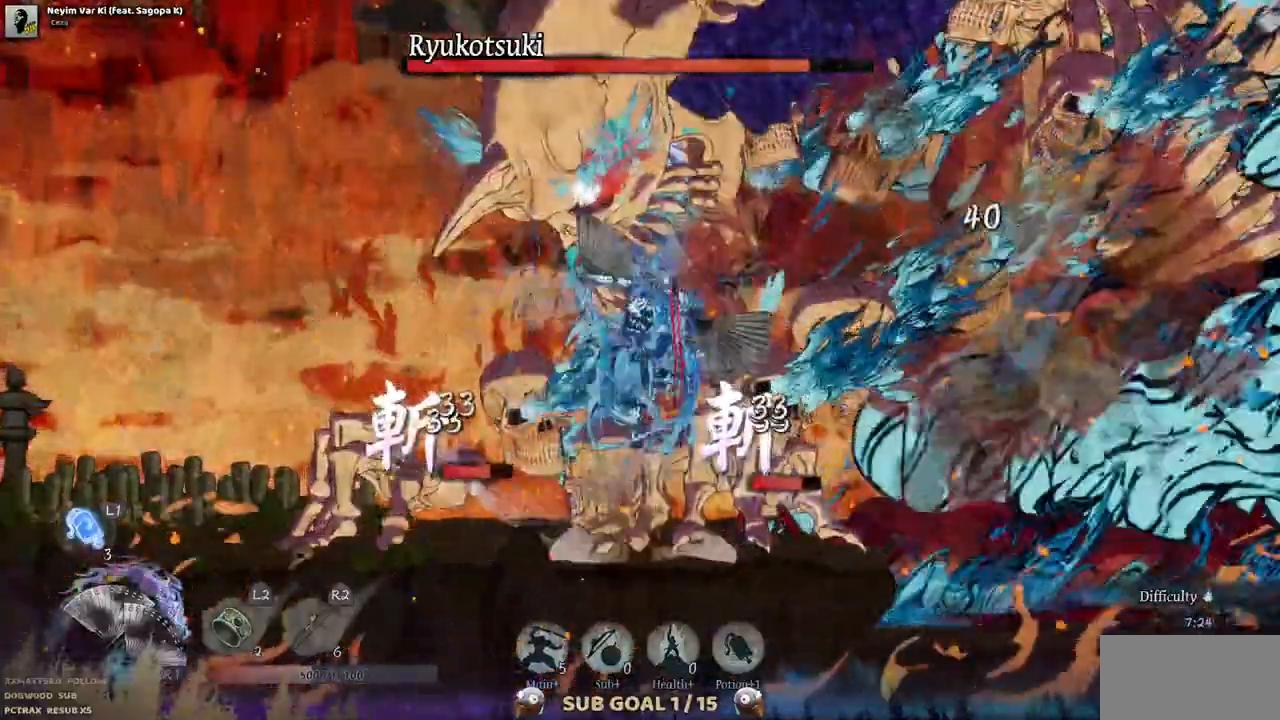
{"dt_ms": 1000, "buttons": ["DPAD_LEFT"], "left_stick": "center", "right_stick": "center"}
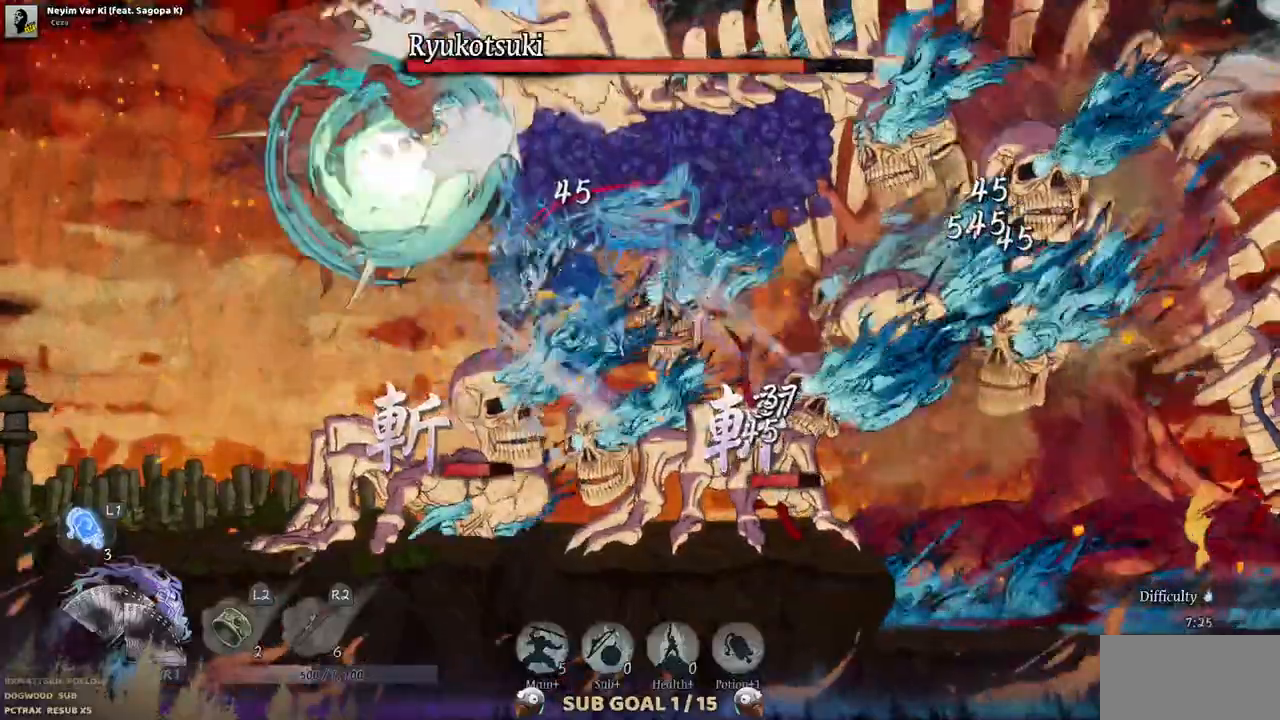
{"dt_ms": 500, "buttons": ["DPAD_LEFT"], "left_stick": "center", "right_stick": "center", "events": []}